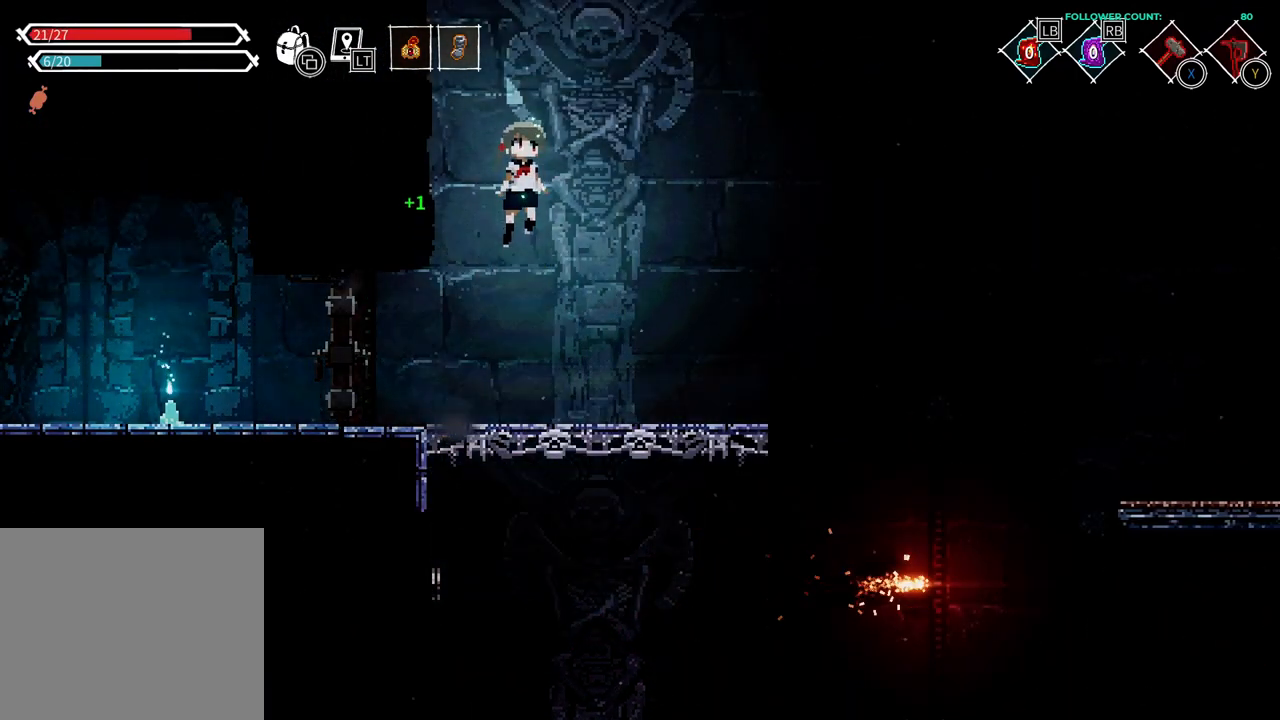
Gameplay with a controller (PlayStation layout); each line is a JSON object with the inputs held at the frame after it (dt_ms = milliseconds from this image to that frame). "events" lists button and stick changes between this image and that frame as [ms after this image, input, new state], when the widget could be followed in between. Not read: L1 L3 R3 SELECT START.
{"dt_ms": 500, "buttons": ["DPAD_RIGHT"], "left_stick": "center", "right_stick": "center", "events": [[183, "CROSS", "up"], [183, "DPAD_RIGHT", "down"]]}
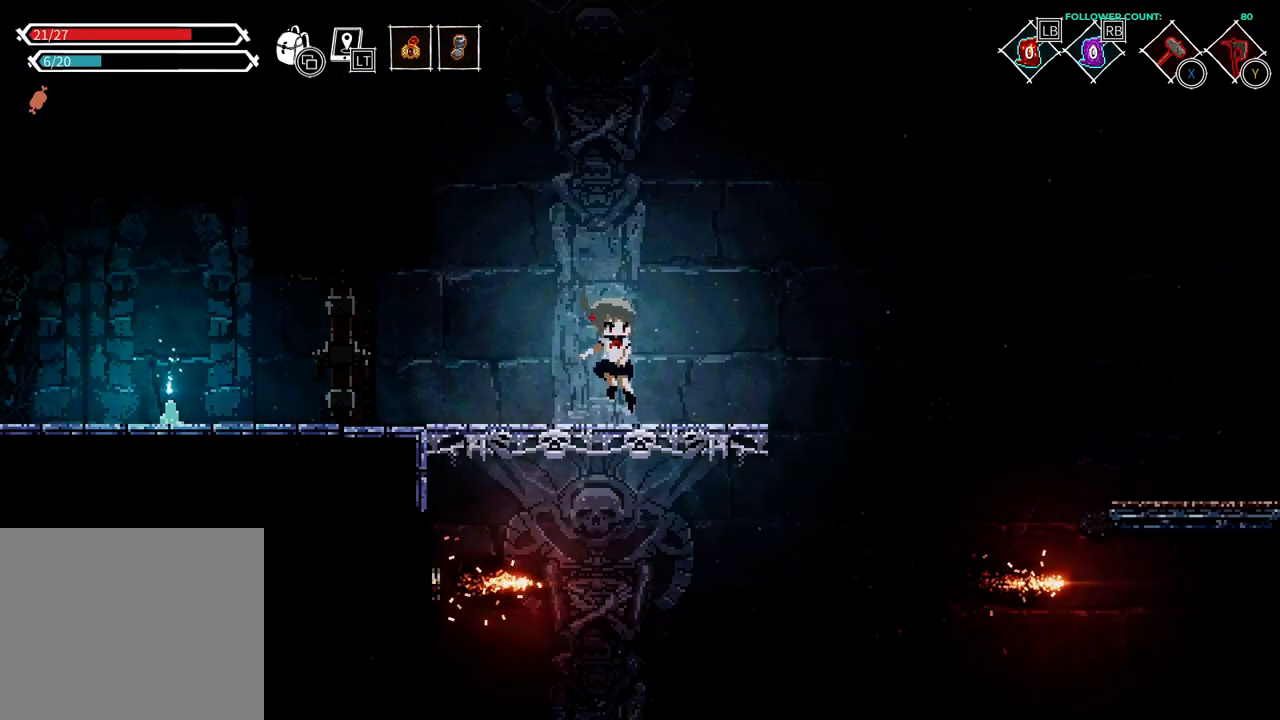
{"dt_ms": 500, "buttons": [], "left_stick": "center", "right_stick": "center", "events": [[33, "DPAD_RIGHT", "up"]]}
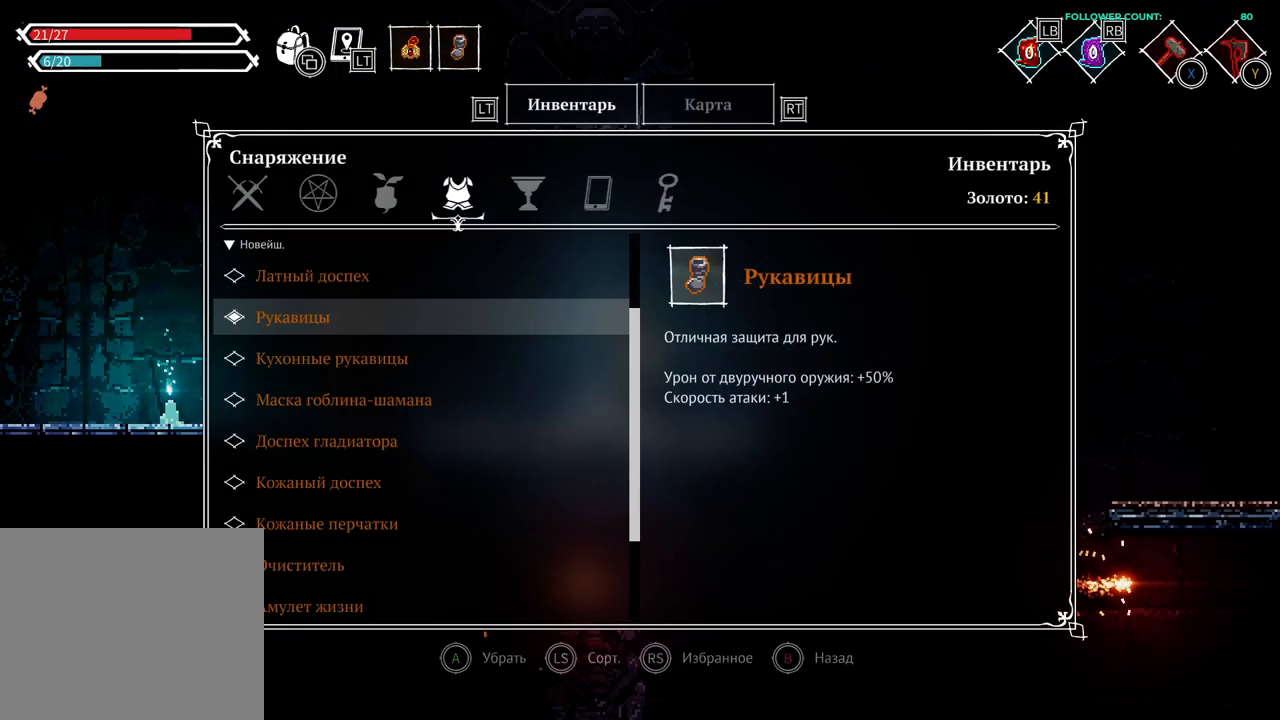
{"dt_ms": 500, "buttons": [], "left_stick": "center", "right_stick": "center", "events": []}
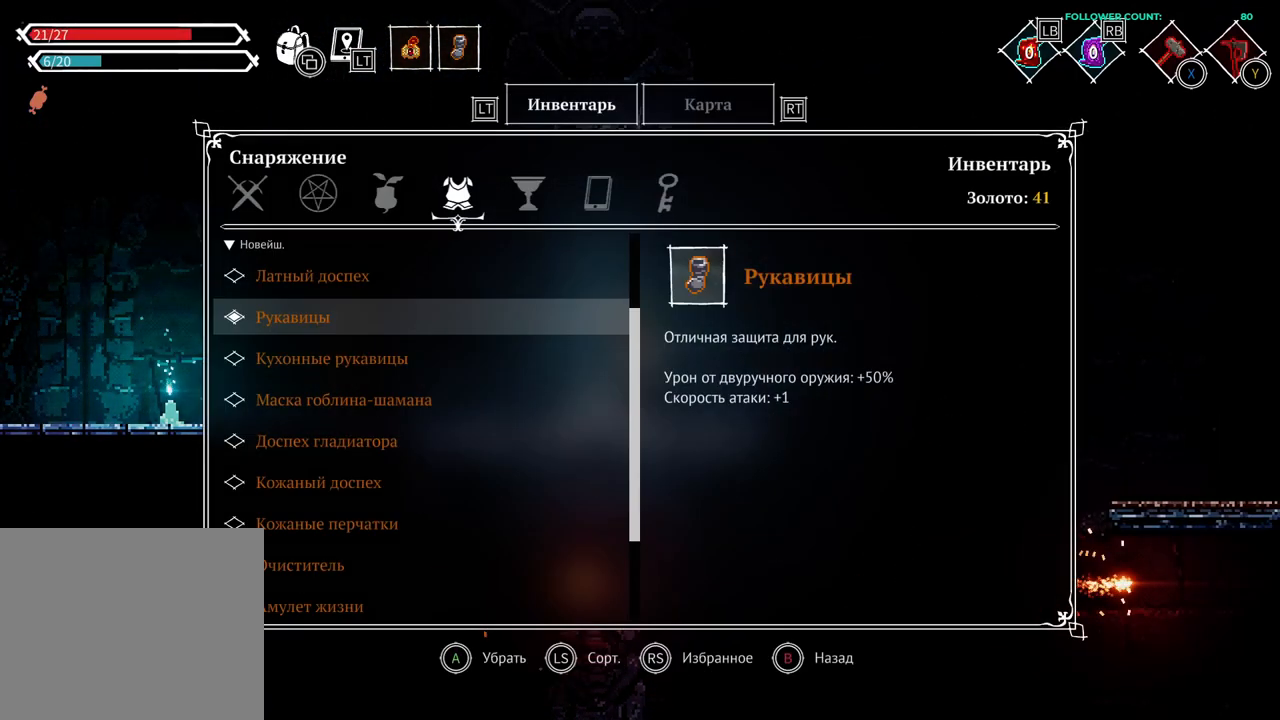
{"dt_ms": 500, "buttons": [], "left_stick": "center", "right_stick": "center", "events": [[333, "L2", "down"], [483, "L2", "up"]]}
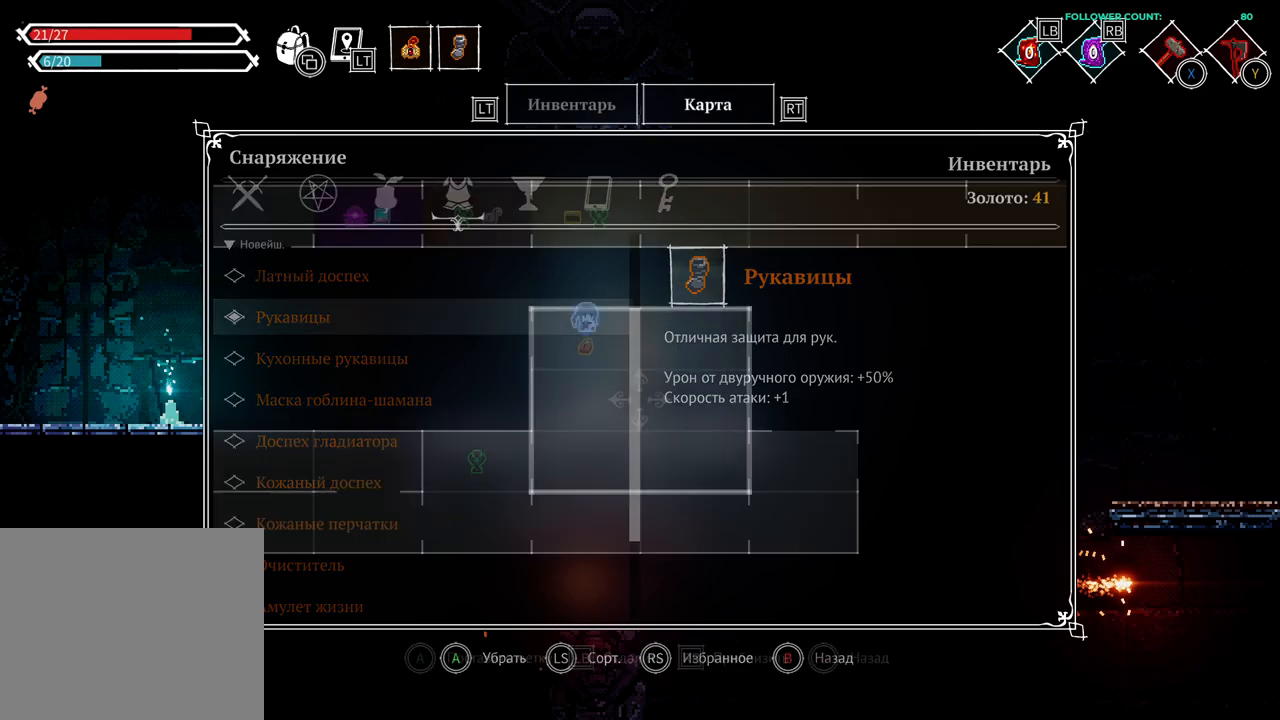
{"dt_ms": 500, "buttons": [], "left_stick": "center", "right_stick": "center", "events": []}
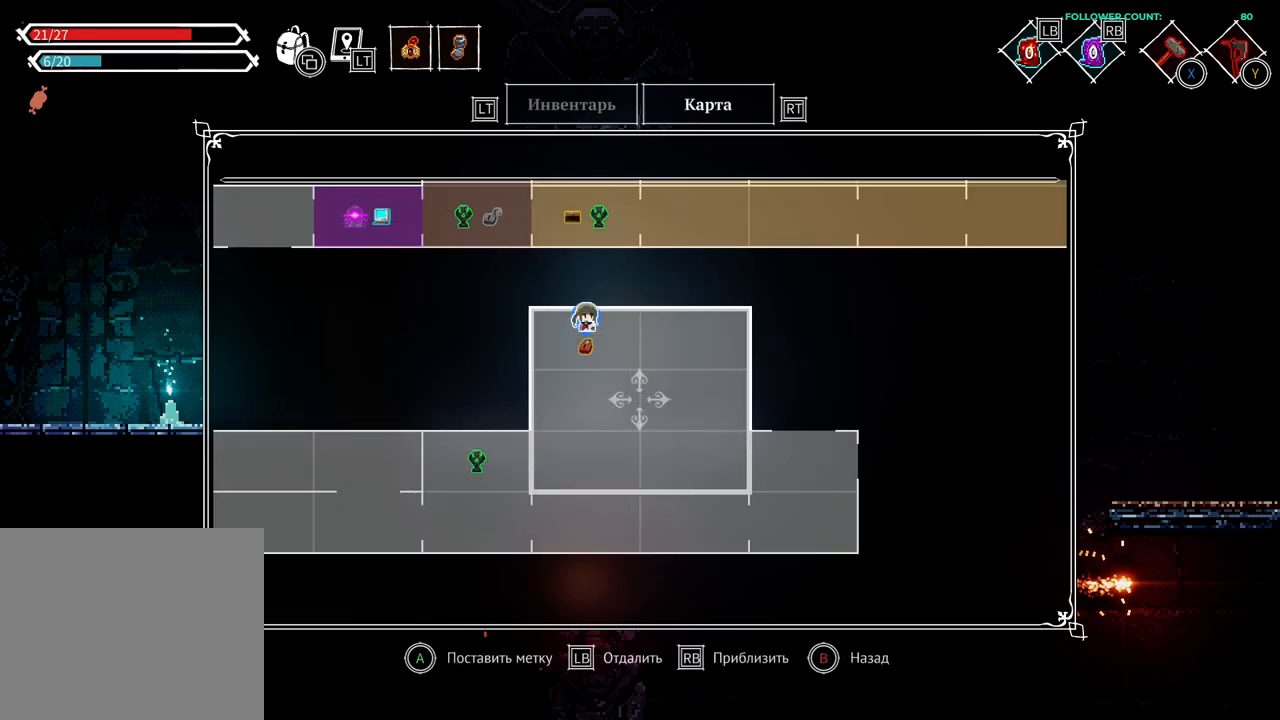
{"dt_ms": 500, "buttons": [], "left_stick": "center", "right_stick": "center", "events": [[83, "CIRCLE", "down"], [283, "CIRCLE", "up"]]}
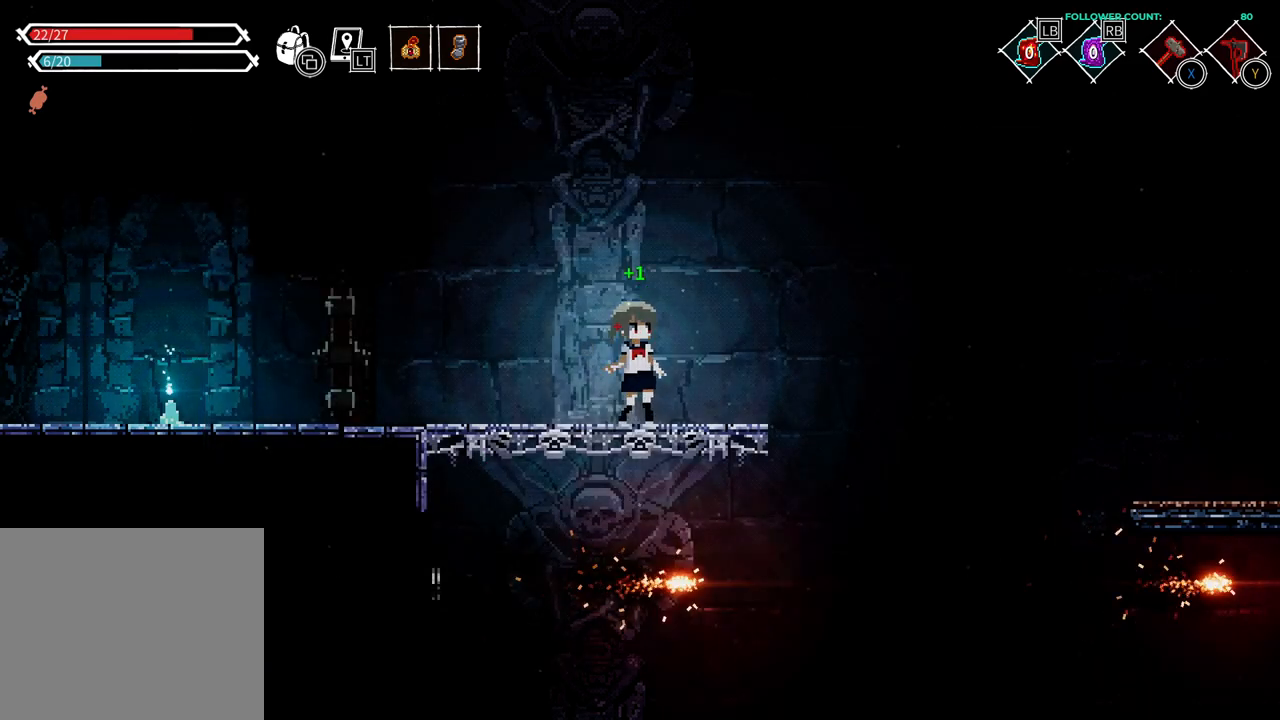
{"dt_ms": 500, "buttons": [], "left_stick": "center", "right_stick": "center", "events": [[83, "DPAD_RIGHT", "down"], [383, "DPAD_RIGHT", "up"]]}
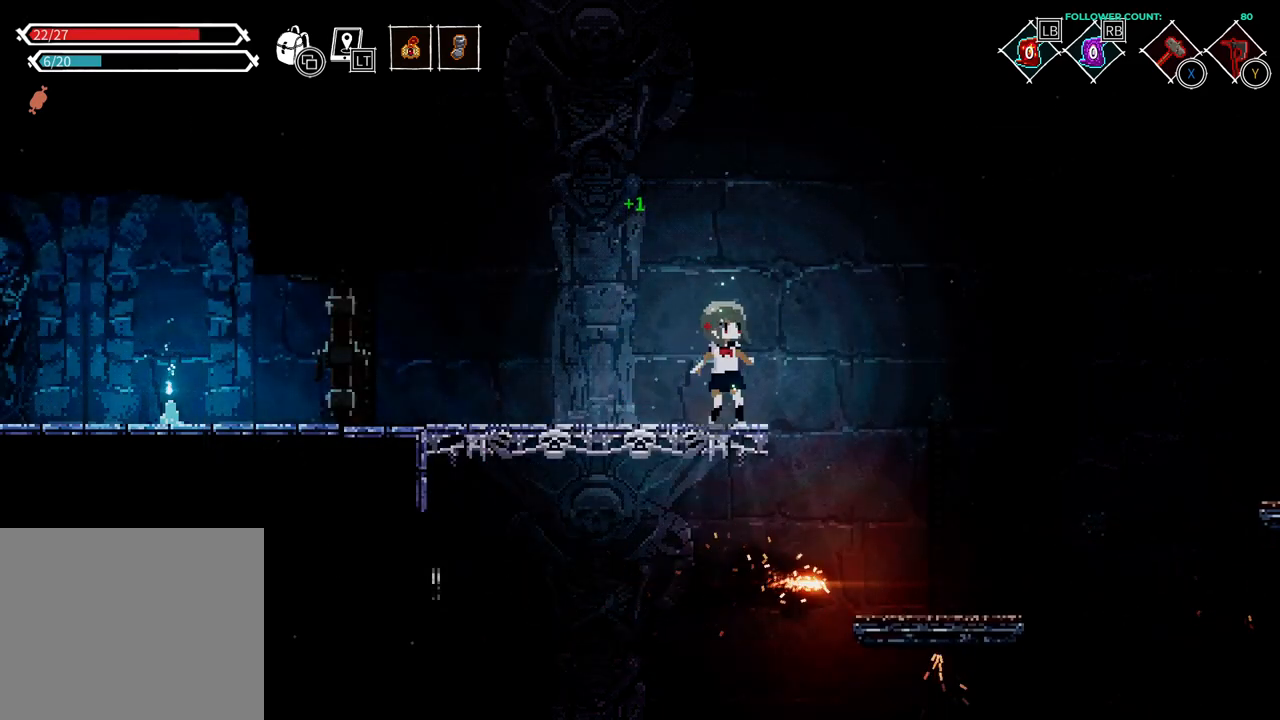
{"dt_ms": 500, "buttons": ["DPAD_RIGHT"], "left_stick": "center", "right_stick": "center", "events": [[17, "DPAD_RIGHT", "down"], [83, "CROSS", "down"], [183, "CROSS", "up"]]}
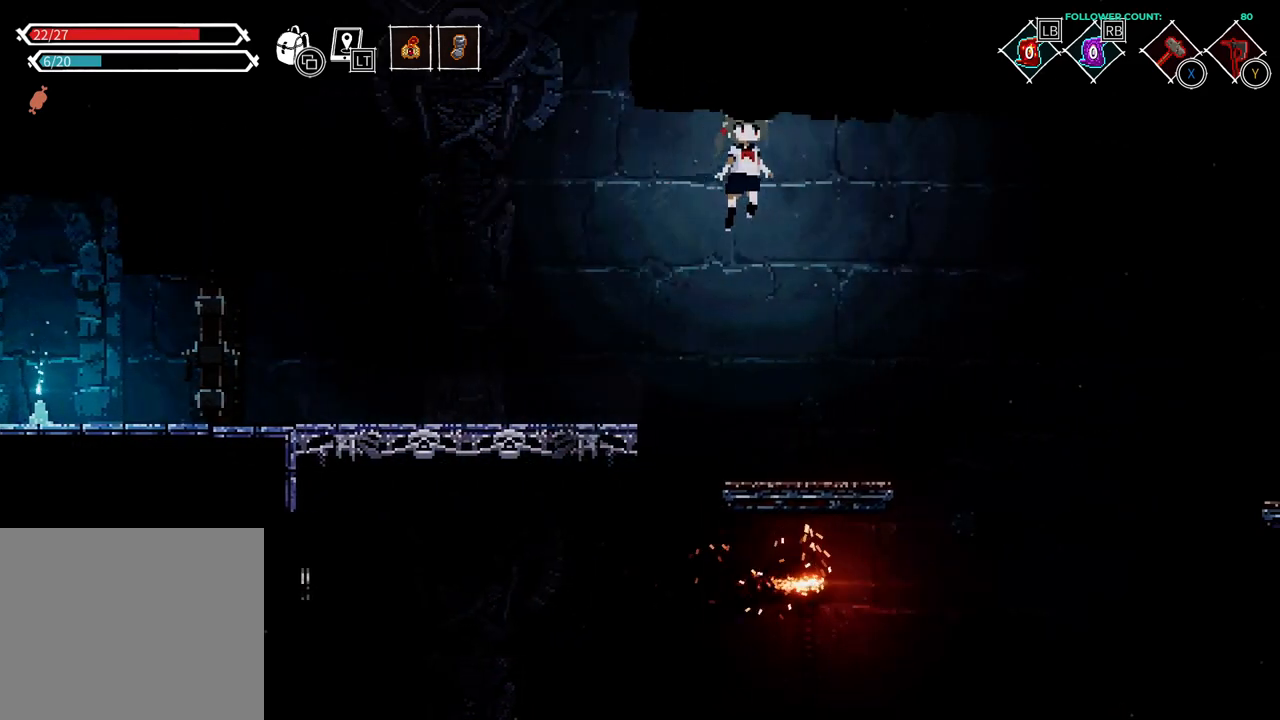
{"dt_ms": 500, "buttons": [], "left_stick": "center", "right_stick": "center", "events": [[83, "DPAD_RIGHT", "up"], [233, "DPAD_RIGHT", "down"], [333, "DPAD_RIGHT", "up"]]}
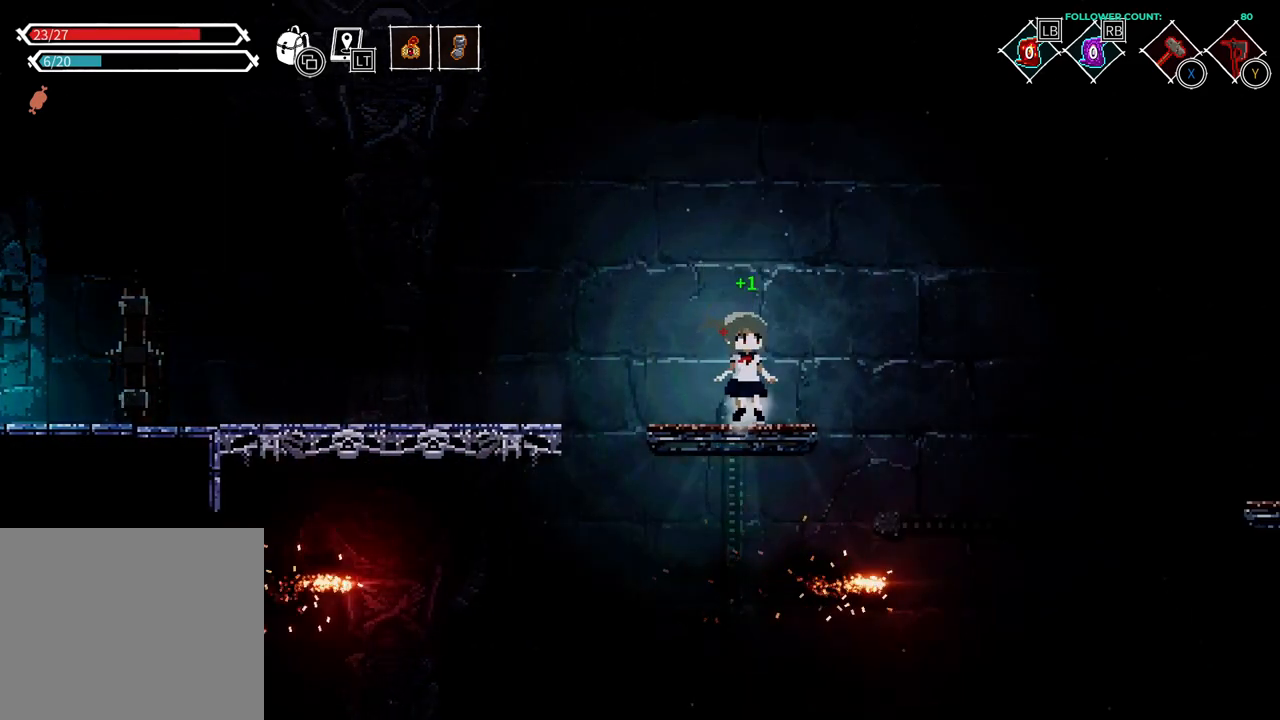
{"dt_ms": 500, "buttons": ["DPAD_RIGHT"], "left_stick": "center", "right_stick": "center", "events": [[33, "DPAD_RIGHT", "down"], [183, "DPAD_RIGHT", "up"], [433, "DPAD_RIGHT", "down"]]}
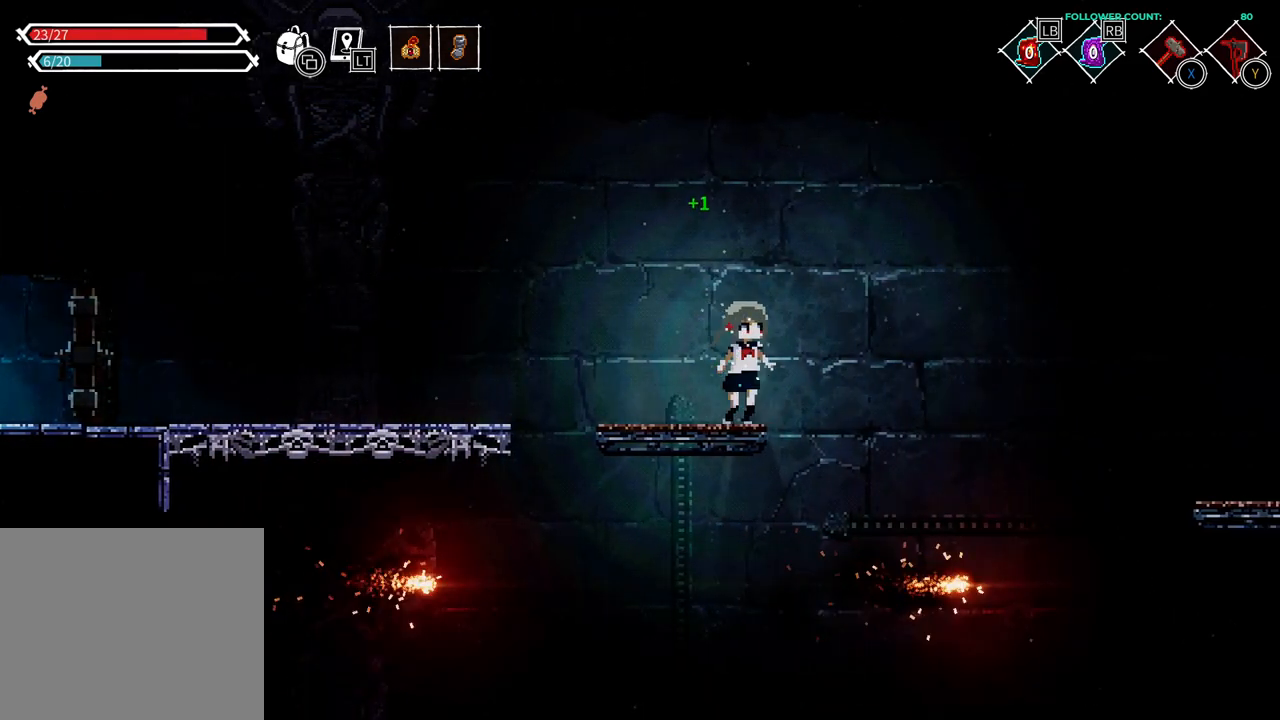
{"dt_ms": 500, "buttons": [], "left_stick": "center", "right_stick": "center", "events": [[83, "CROSS", "down"], [483, "CROSS", "up"], [483, "DPAD_RIGHT", "up"]]}
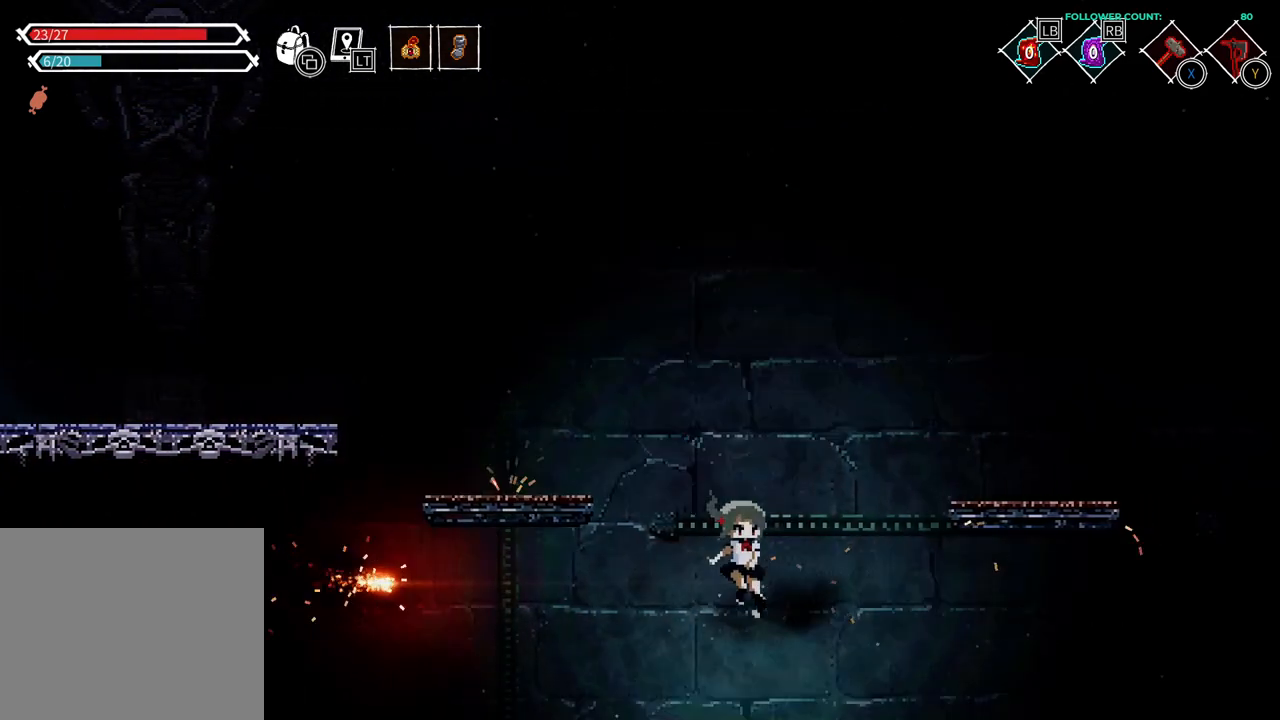
{"dt_ms": 1000, "buttons": ["CROSS", "DPAD_RIGHT"], "left_stick": "center", "right_stick": "center"}
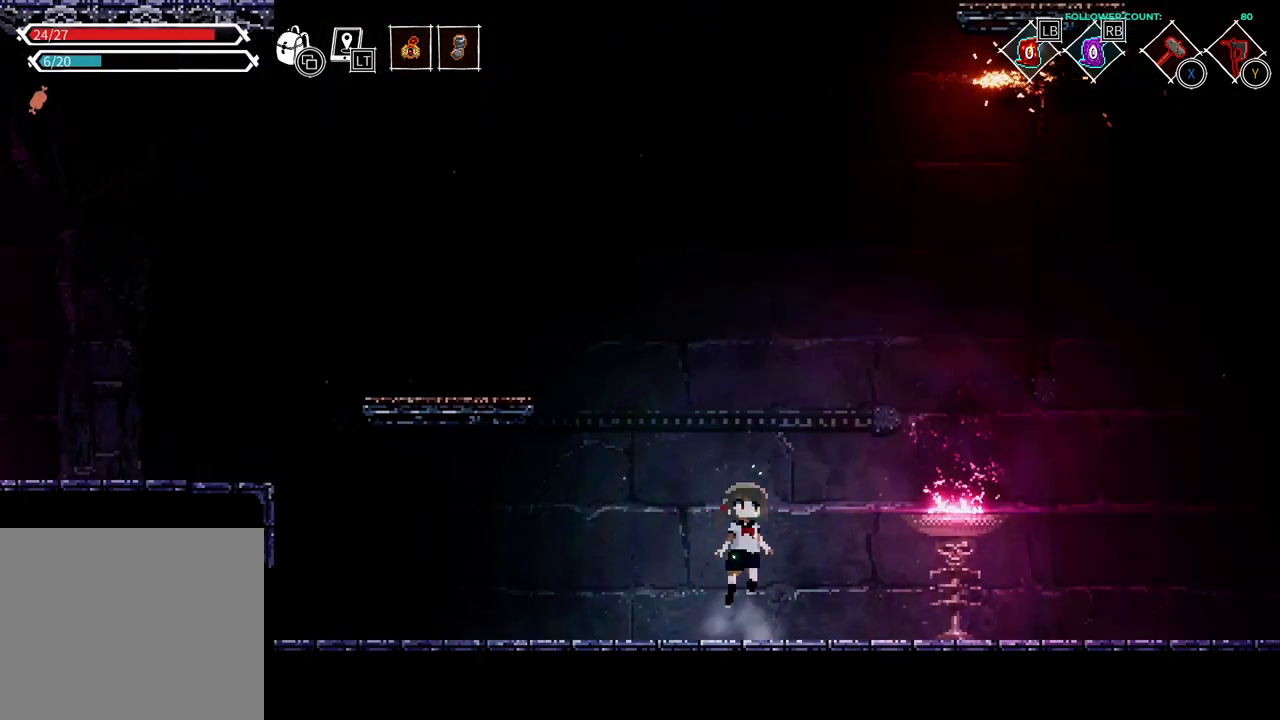
{"dt_ms": 500, "buttons": ["DPAD_LEFT"], "left_stick": "center", "right_stick": "center", "events": [[83, "CROSS", "up"], [183, "DPAD_RIGHT", "up"], [383, "DPAD_LEFT", "down"]]}
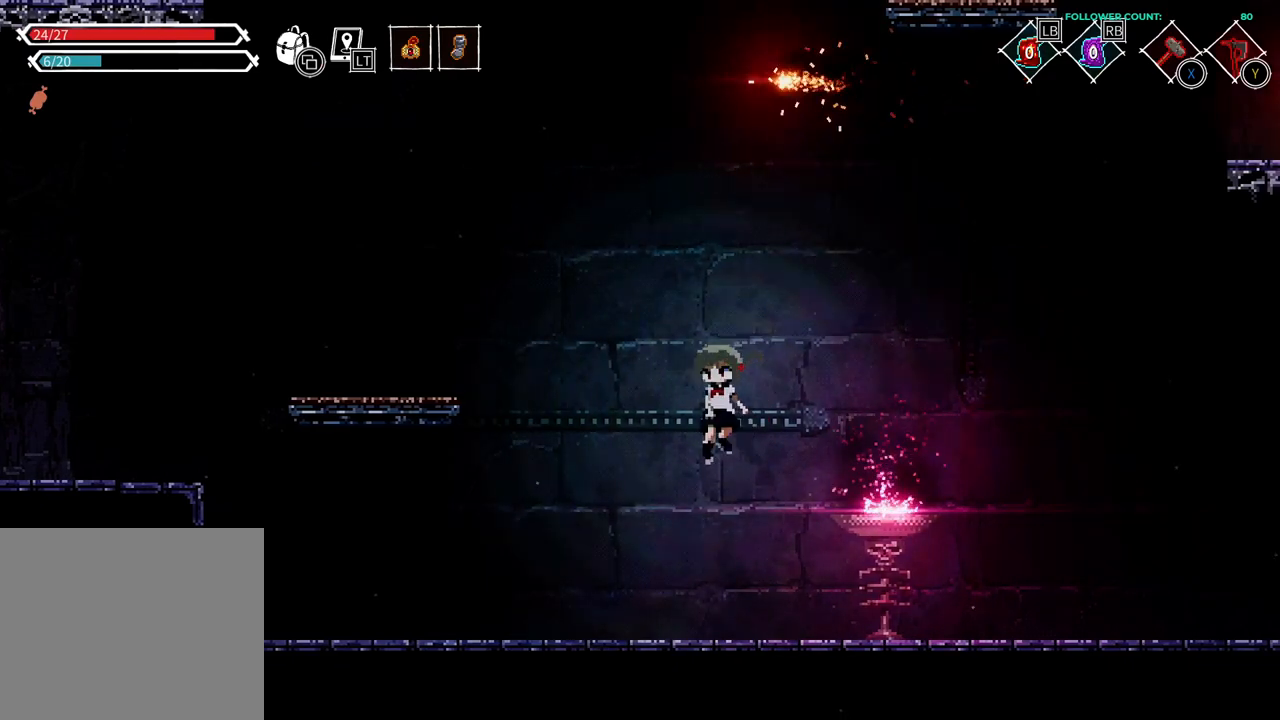
{"dt_ms": 500, "buttons": ["CROSS", "DPAD_LEFT"], "left_stick": "center", "right_stick": "center", "events": [[383, "CROSS", "down"]]}
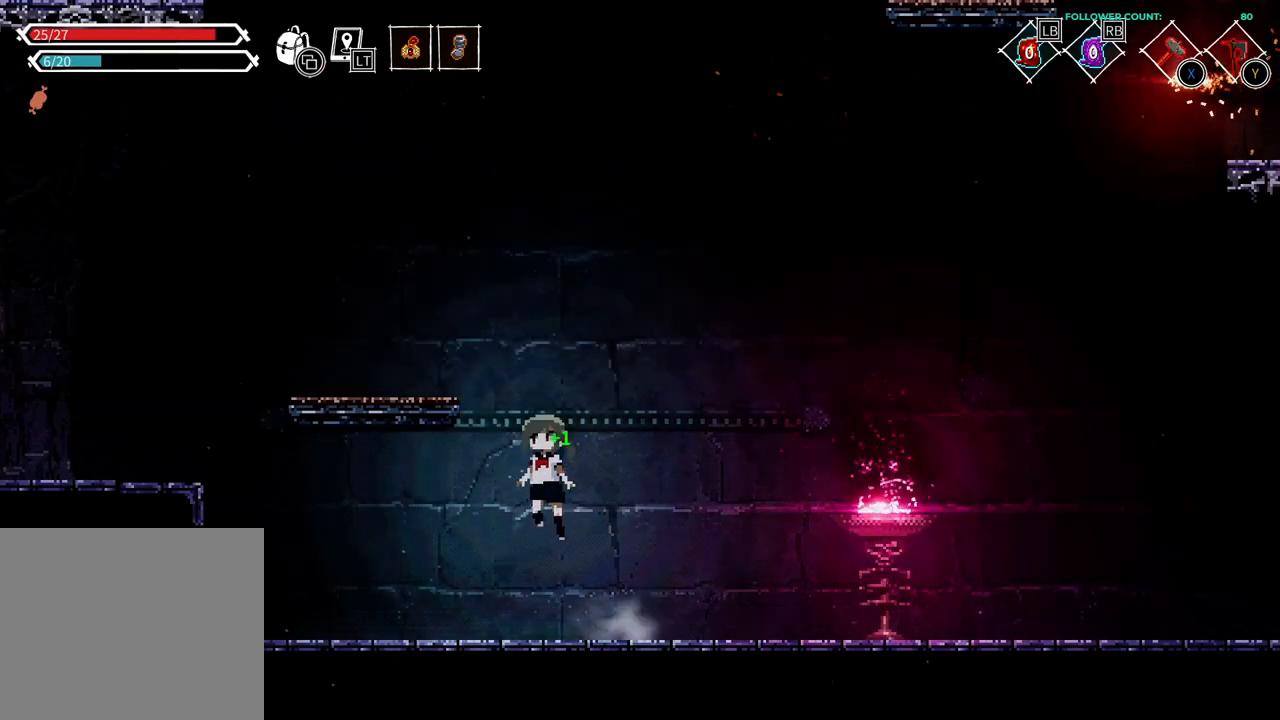
{"dt_ms": 500, "buttons": ["DPAD_LEFT"], "left_stick": "center", "right_stick": "center", "events": [[383, "CROSS", "up"]]}
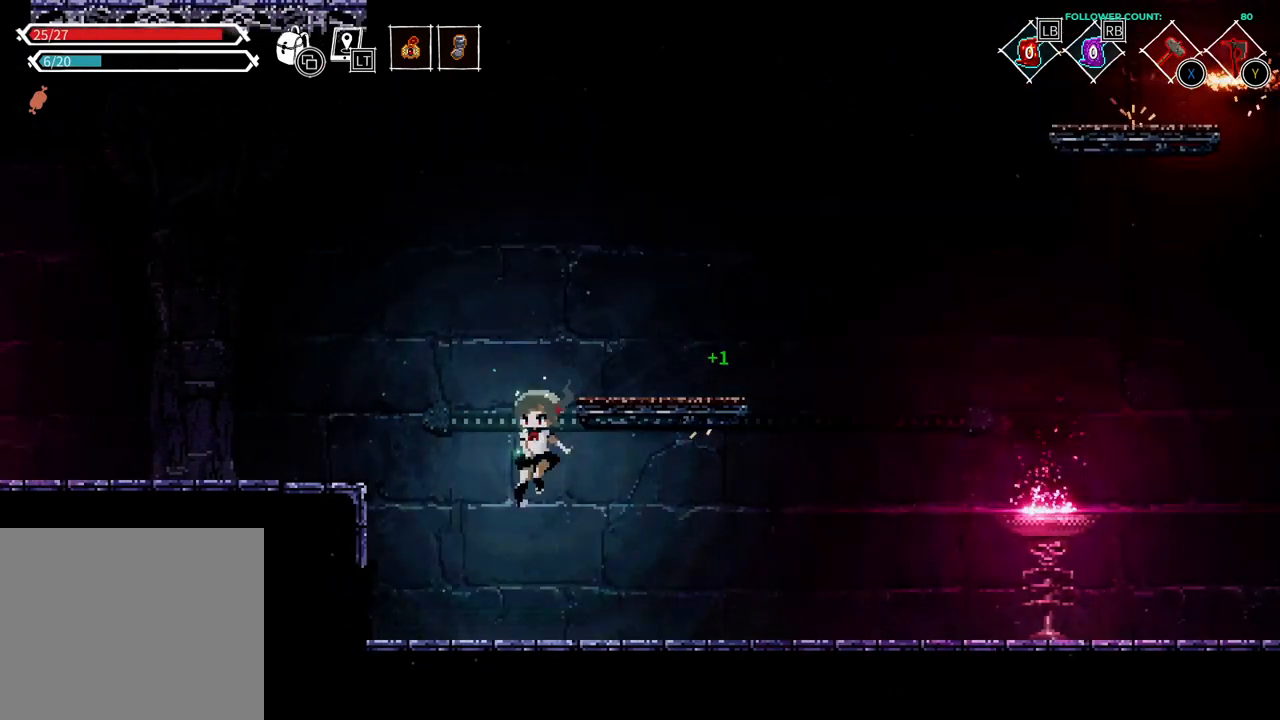
{"dt_ms": 500, "buttons": ["DPAD_LEFT"], "left_stick": "center", "right_stick": "center", "events": [[183, "CROSS", "down"], [483, "CROSS", "up"]]}
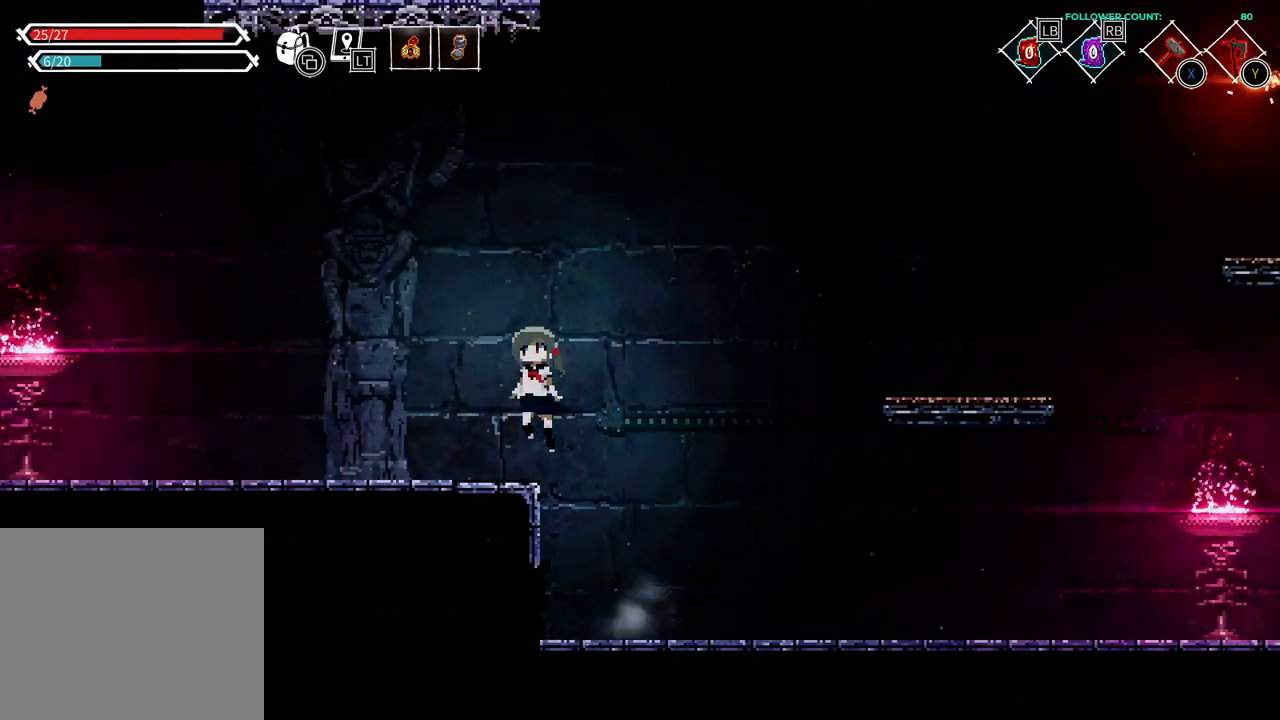
{"dt_ms": 500, "buttons": ["CROSS"], "left_stick": "center", "right_stick": "center", "events": [[133, "DPAD_LEFT", "up"], [483, "CROSS", "down"]]}
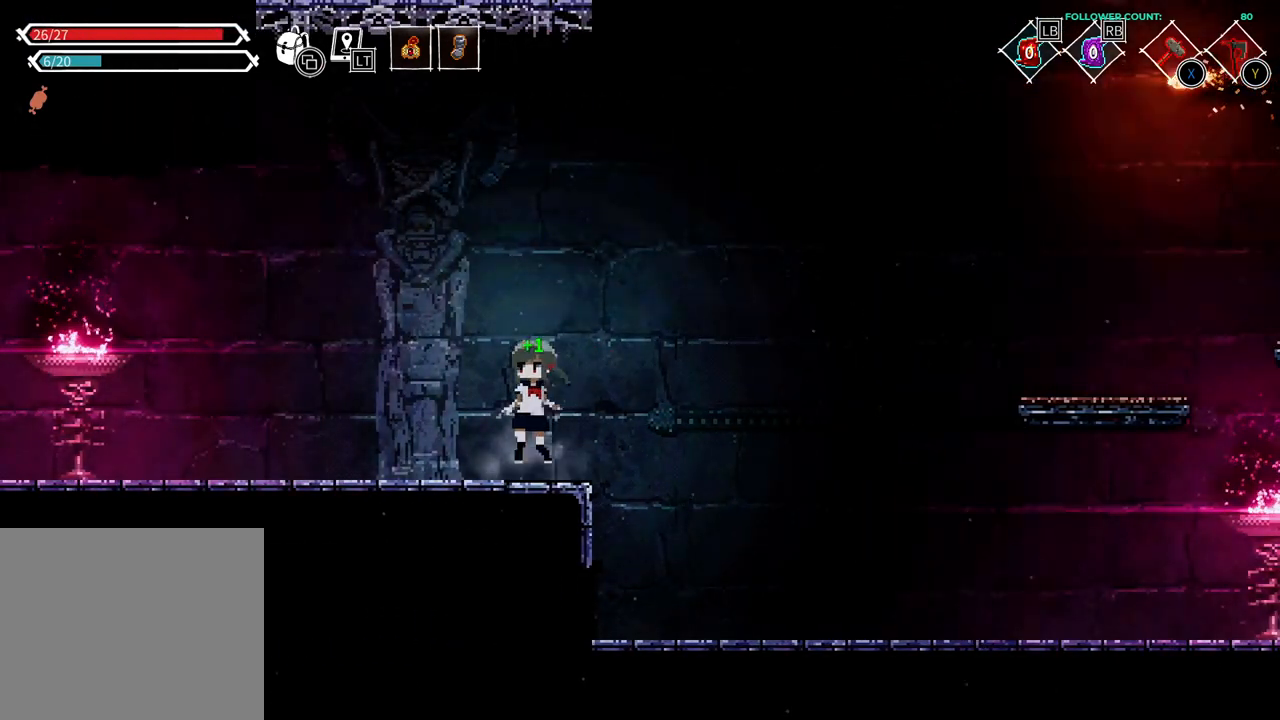
{"dt_ms": 500, "buttons": [], "left_stick": "center", "right_stick": "center", "events": [[133, "CROSS", "up"]]}
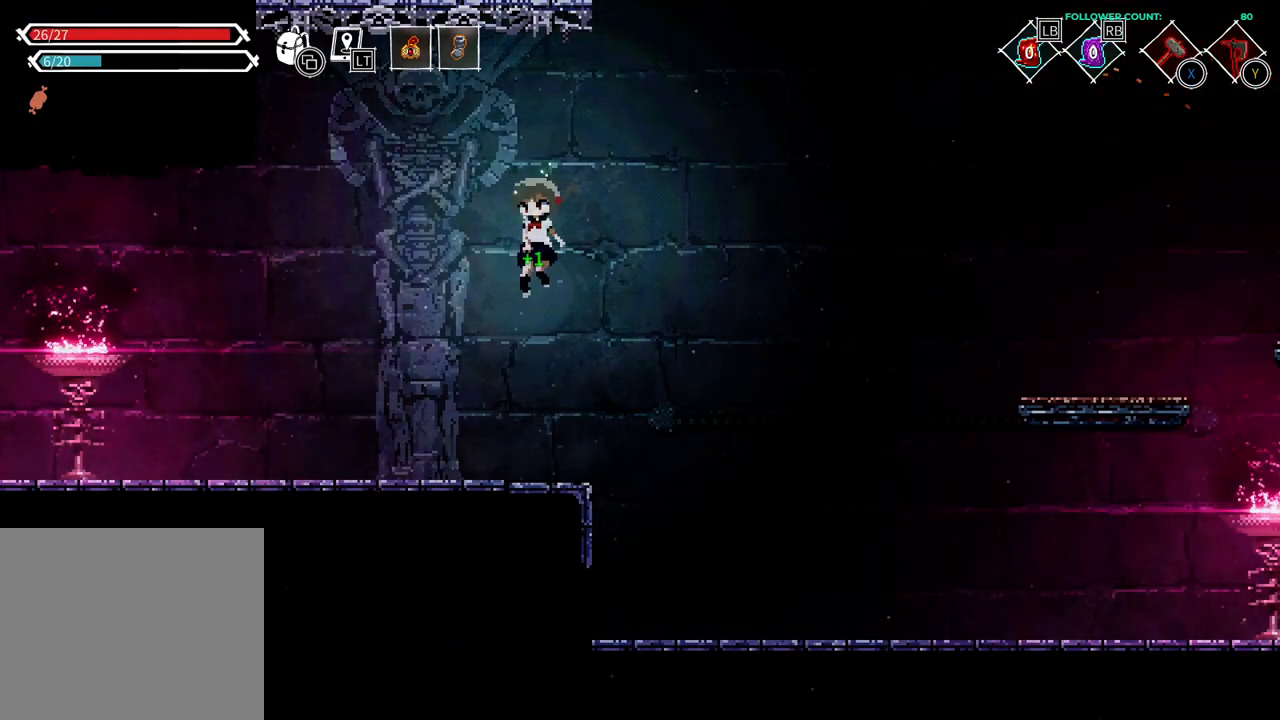
{"dt_ms": 500, "buttons": ["DPAD_RIGHT"], "left_stick": "center", "right_stick": "center", "events": [[333, "DPAD_RIGHT", "down"]]}
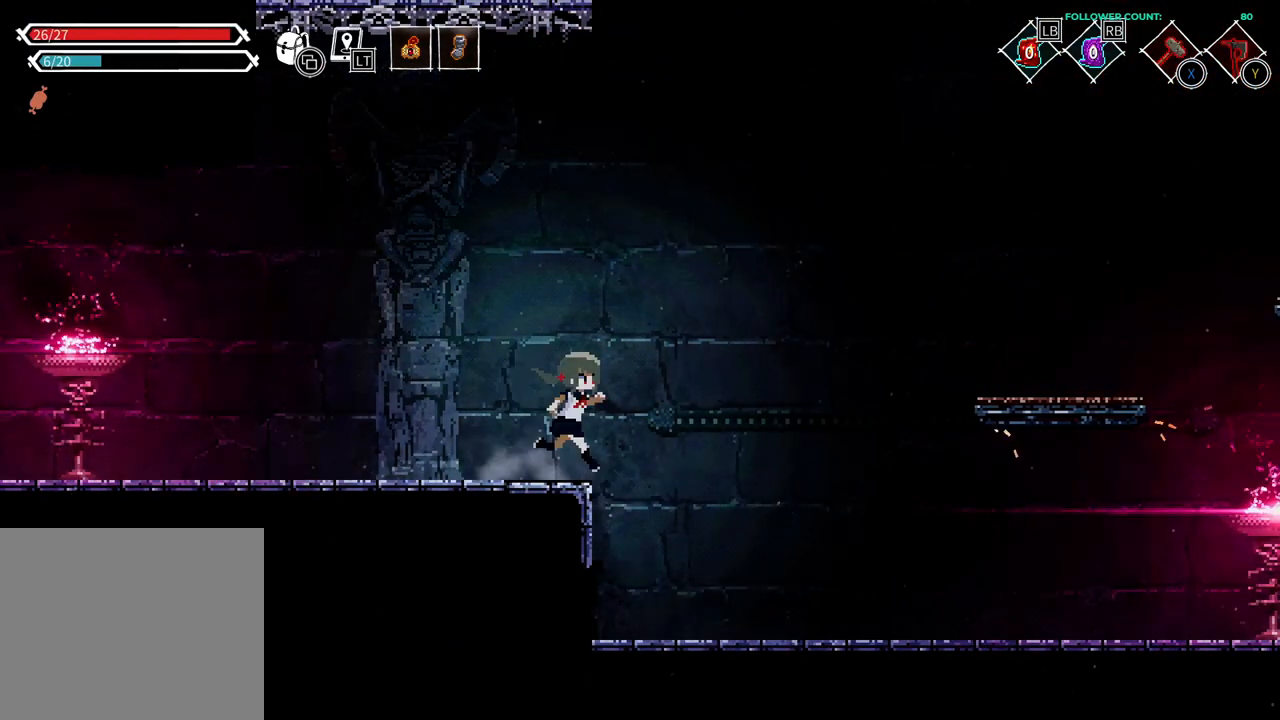
{"dt_ms": 500, "buttons": ["CROSS", "DPAD_RIGHT"], "left_stick": "center", "right_stick": "center", "events": [[33, "CROSS", "down"]]}
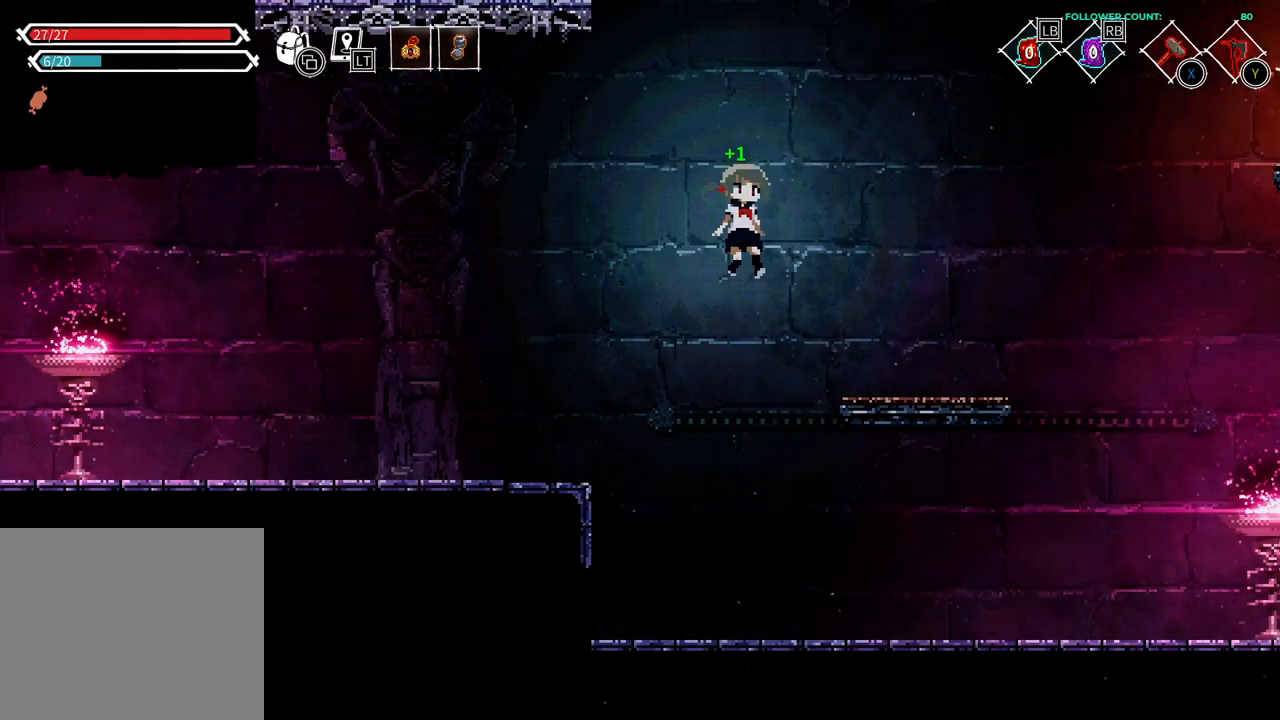
{"dt_ms": 500, "buttons": [], "left_stick": "center", "right_stick": "center", "events": [[283, "CROSS", "up"], [283, "DPAD_RIGHT", "up"]]}
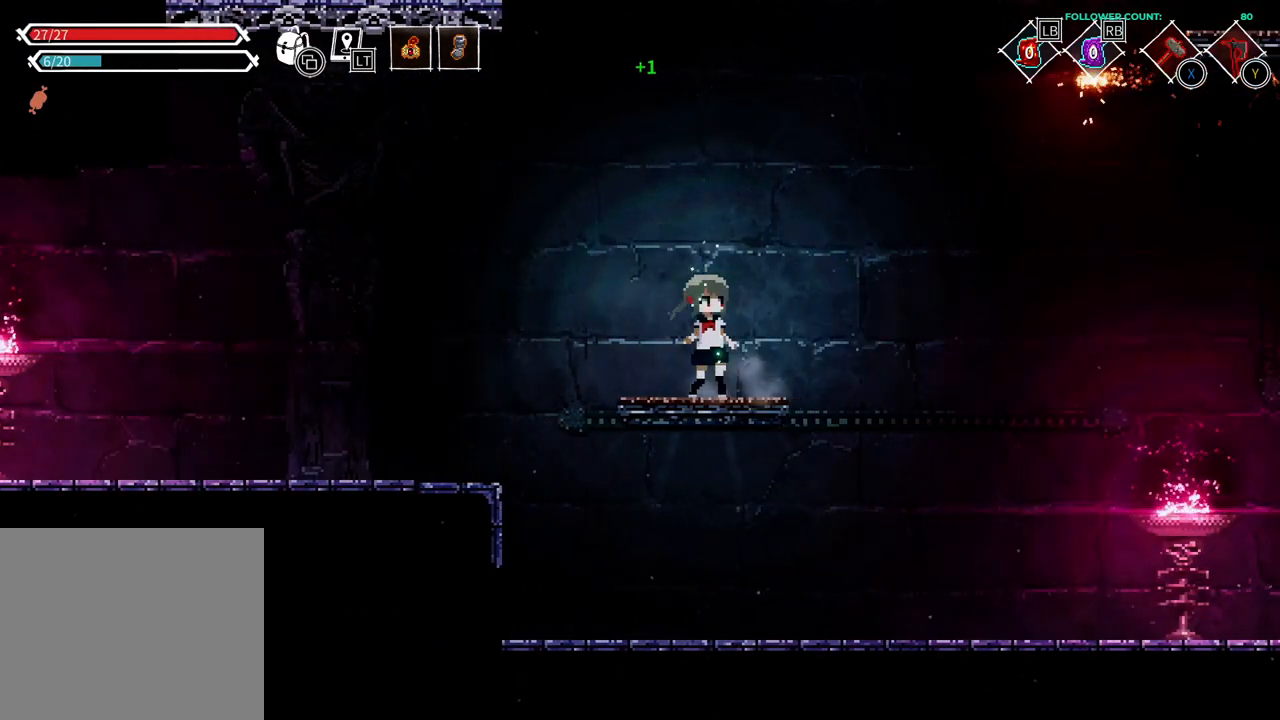
{"dt_ms": 500, "buttons": [], "left_stick": "center", "right_stick": "center", "events": []}
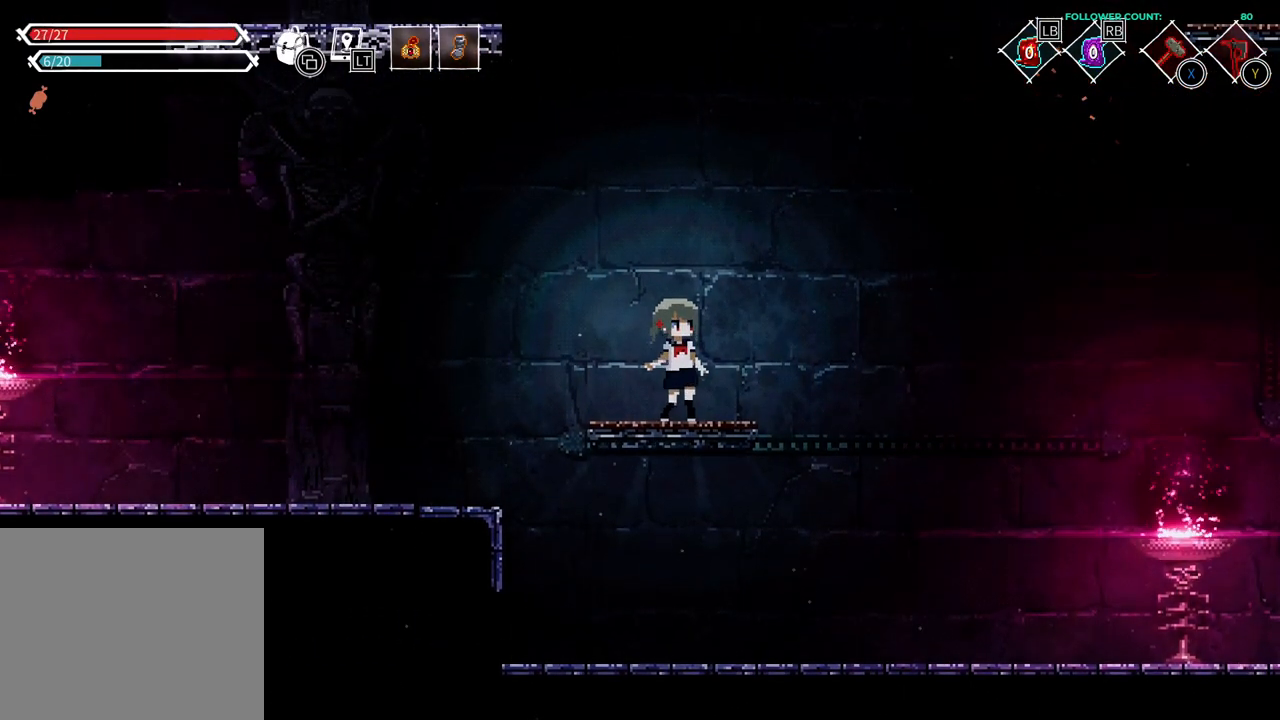
{"dt_ms": 500, "buttons": [], "left_stick": "center", "right_stick": "center", "events": []}
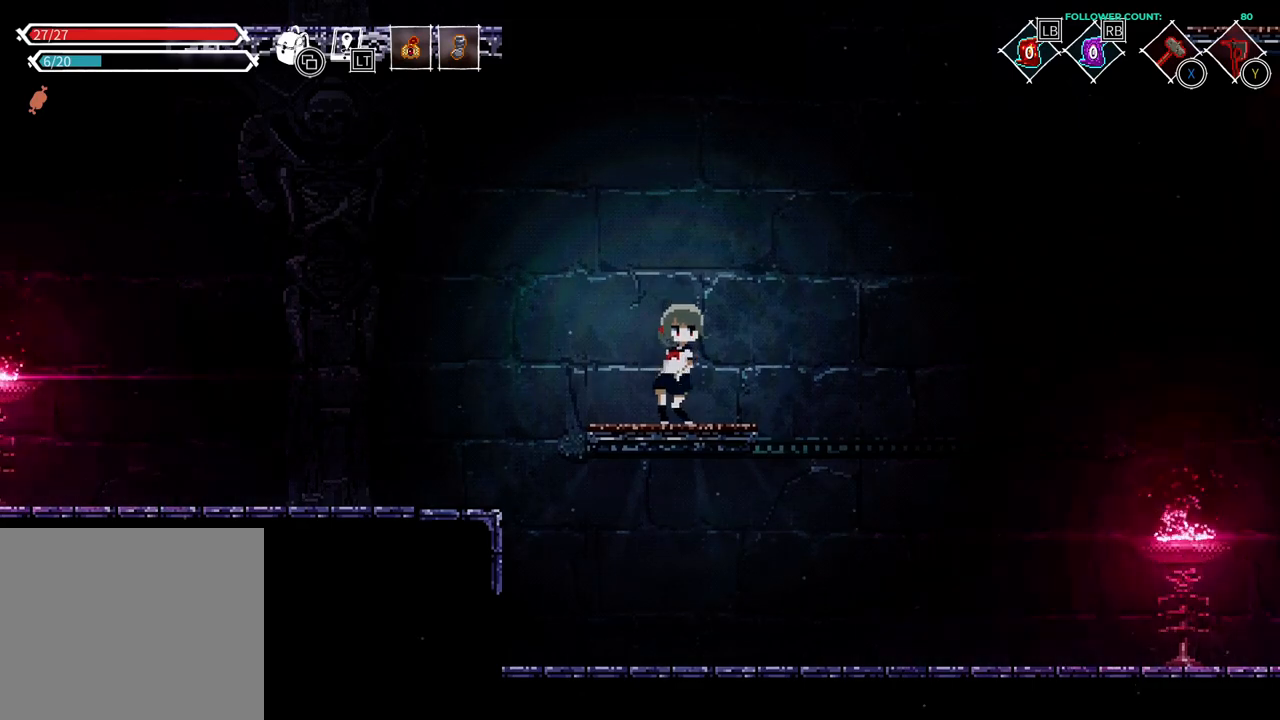
{"dt_ms": 500, "buttons": [], "left_stick": "center", "right_stick": "center", "events": []}
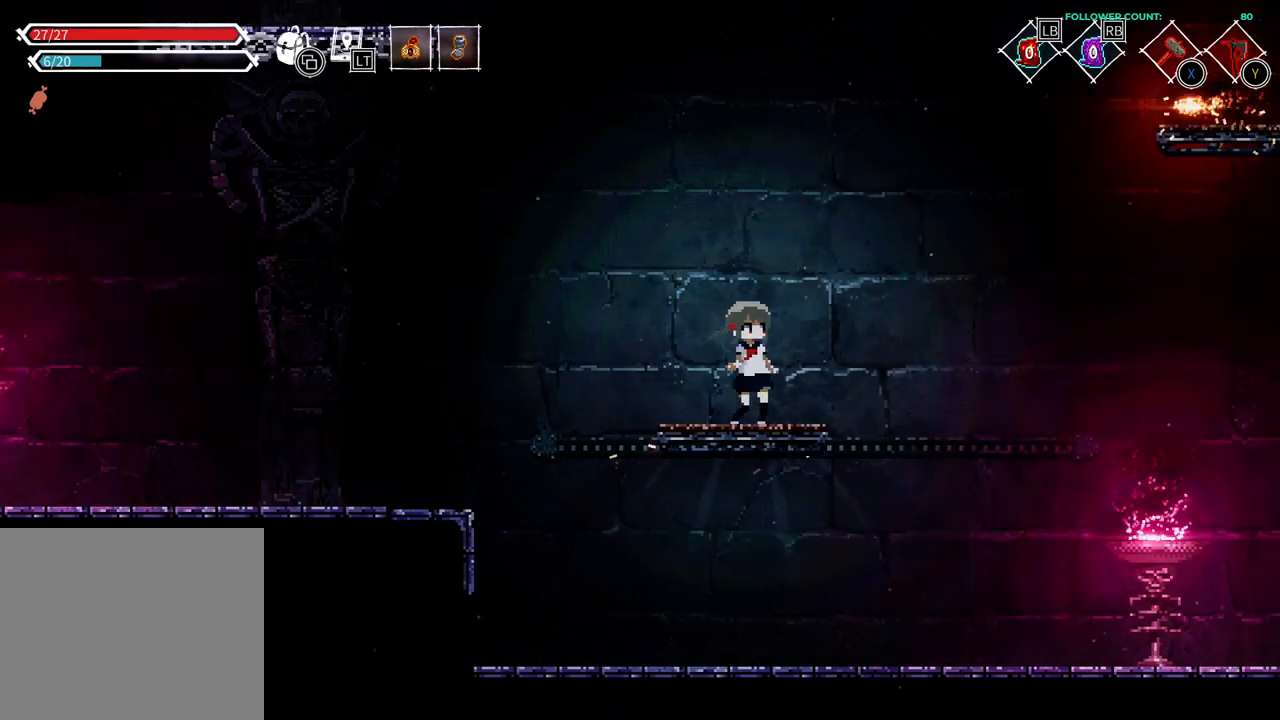
{"dt_ms": 500, "buttons": [], "left_stick": "center", "right_stick": "center", "events": []}
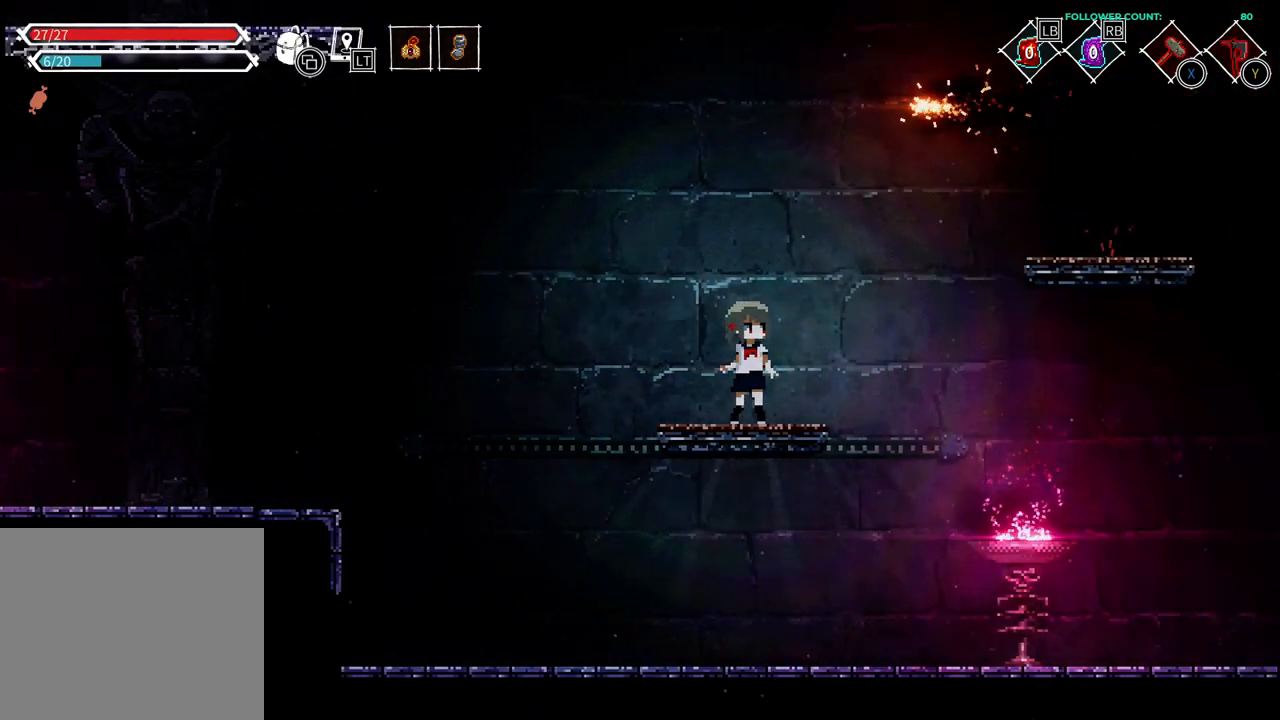
{"dt_ms": 500, "buttons": ["CROSS", "DPAD_RIGHT"], "left_stick": "center", "right_stick": "center", "events": [[333, "DPAD_RIGHT", "down"], [433, "CROSS", "down"]]}
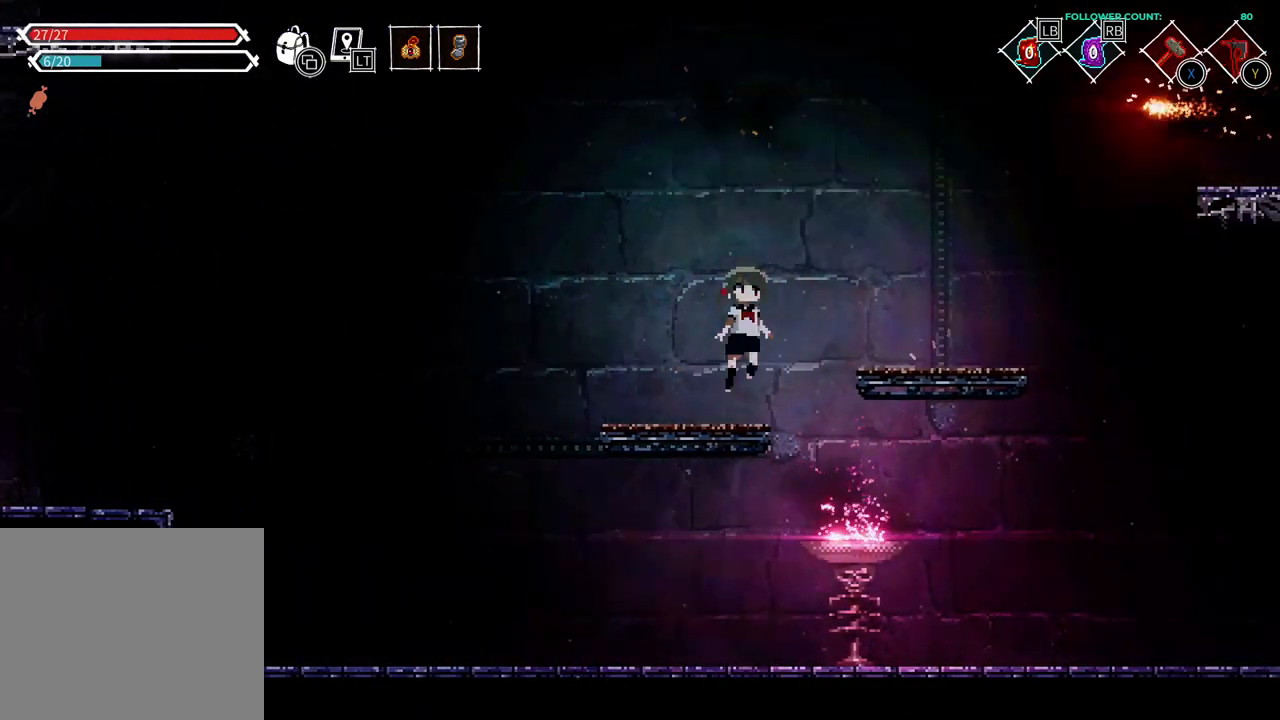
{"dt_ms": 500, "buttons": ["DPAD_RIGHT"], "left_stick": "center", "right_stick": "center", "events": [[183, "CROSS", "up"]]}
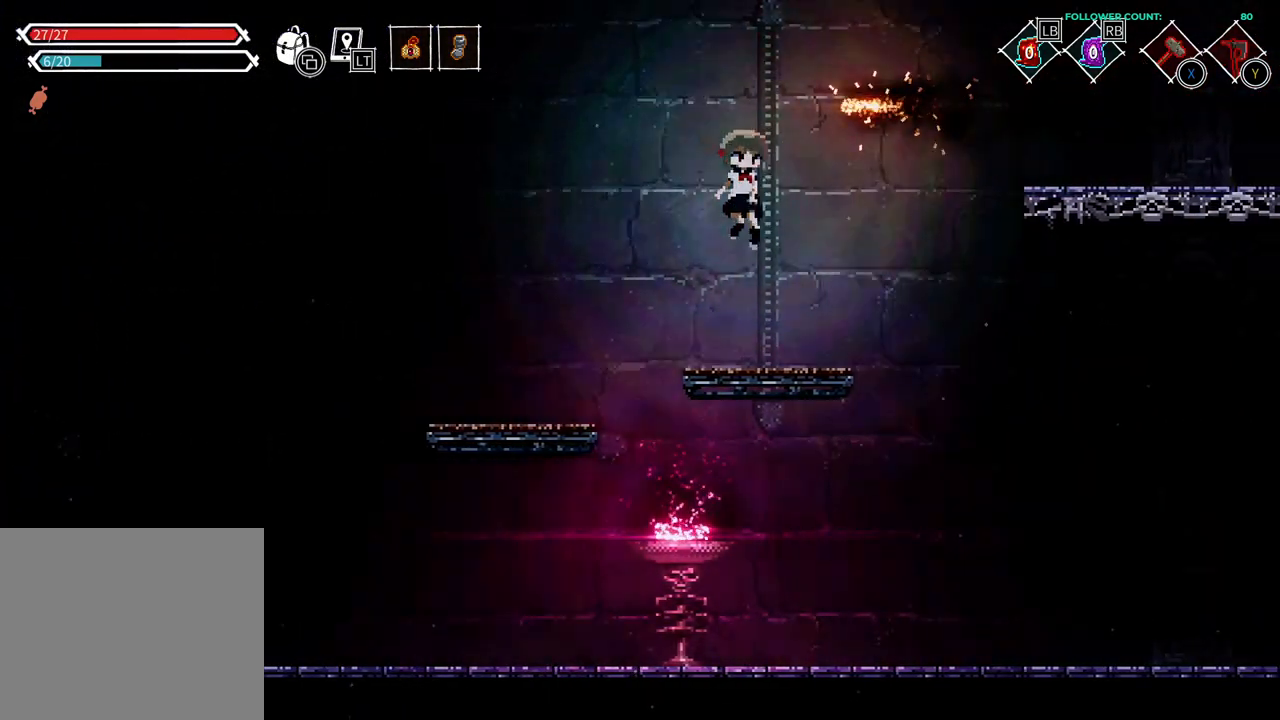
{"dt_ms": 500, "buttons": [], "left_stick": "center", "right_stick": "center", "events": [[183, "DPAD_RIGHT", "up"]]}
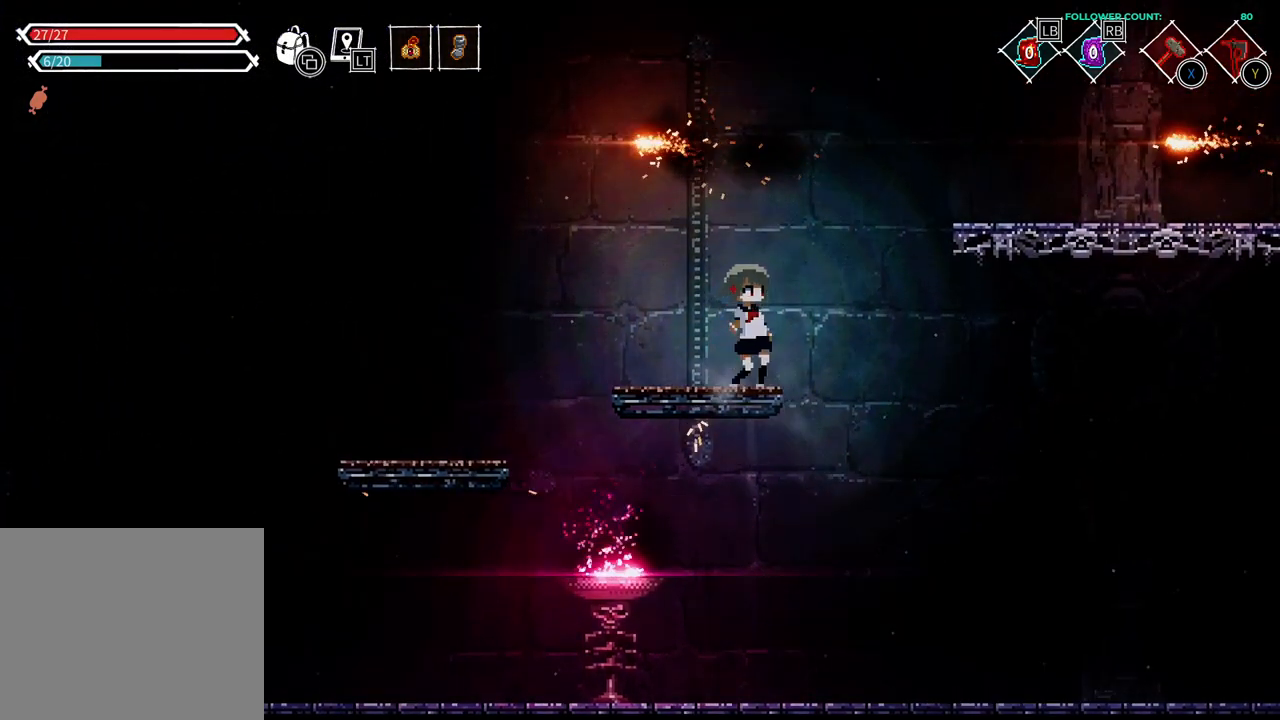
{"dt_ms": 500, "buttons": [], "left_stick": "center", "right_stick": "center", "events": []}
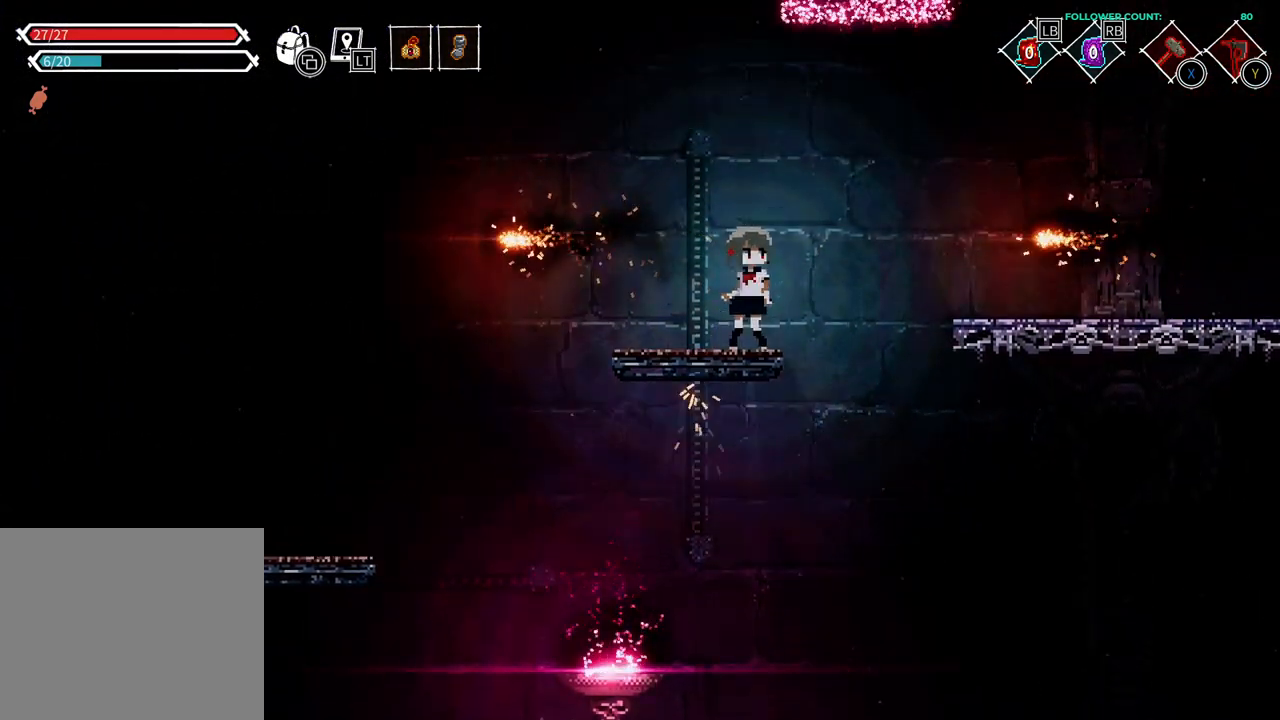
{"dt_ms": 500, "buttons": [], "left_stick": "center", "right_stick": "center"}